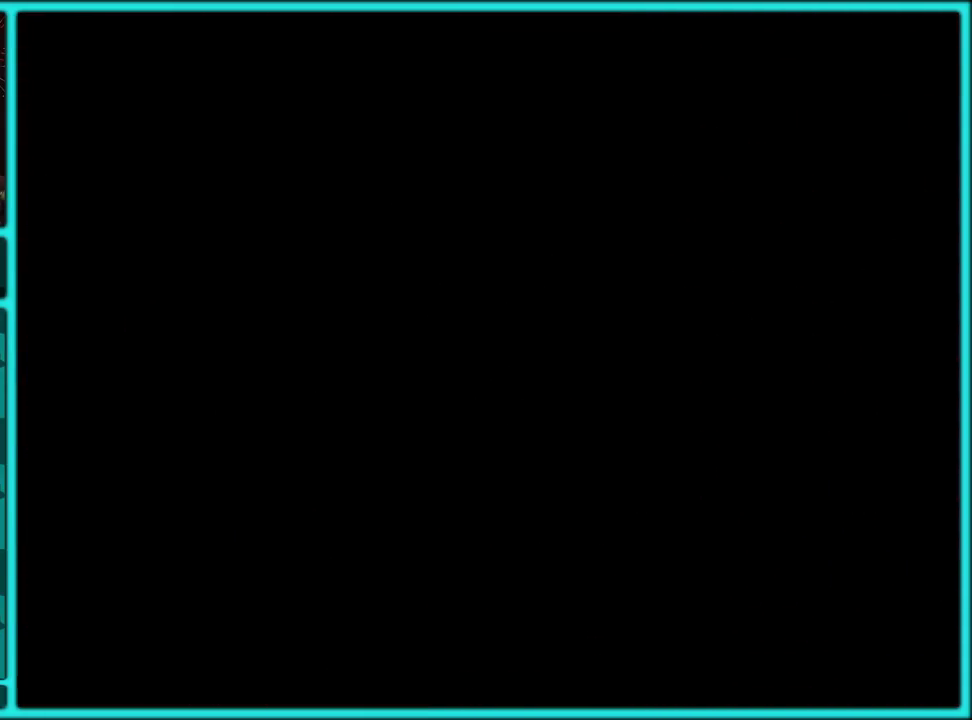
Gameplay with a controller (Nintendo layout); each line is a JSON object with the inputs held at the frame after it. "events" lists button and stick changes between this image and that frame as [ms after this image, input, new state], when the widget could be followed in between. Not read: L3 R3.
{"buttons": ["Y"]}
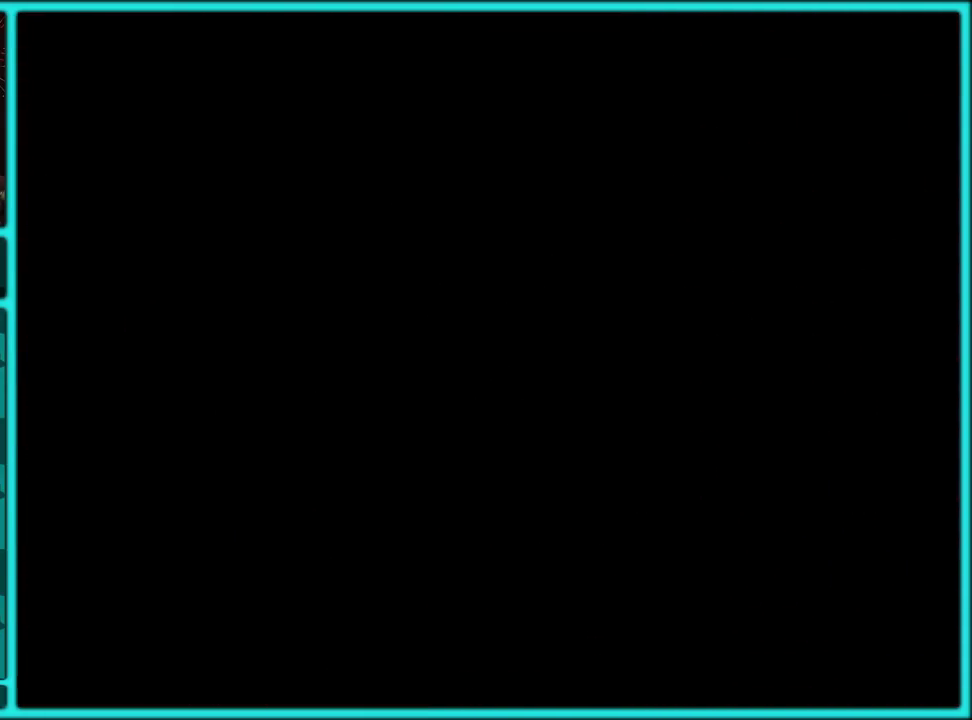
{"buttons": ["A", "Y"], "events": [[233, "A", "down"], [283, "A", "up"], [500, "A", "down"]]}
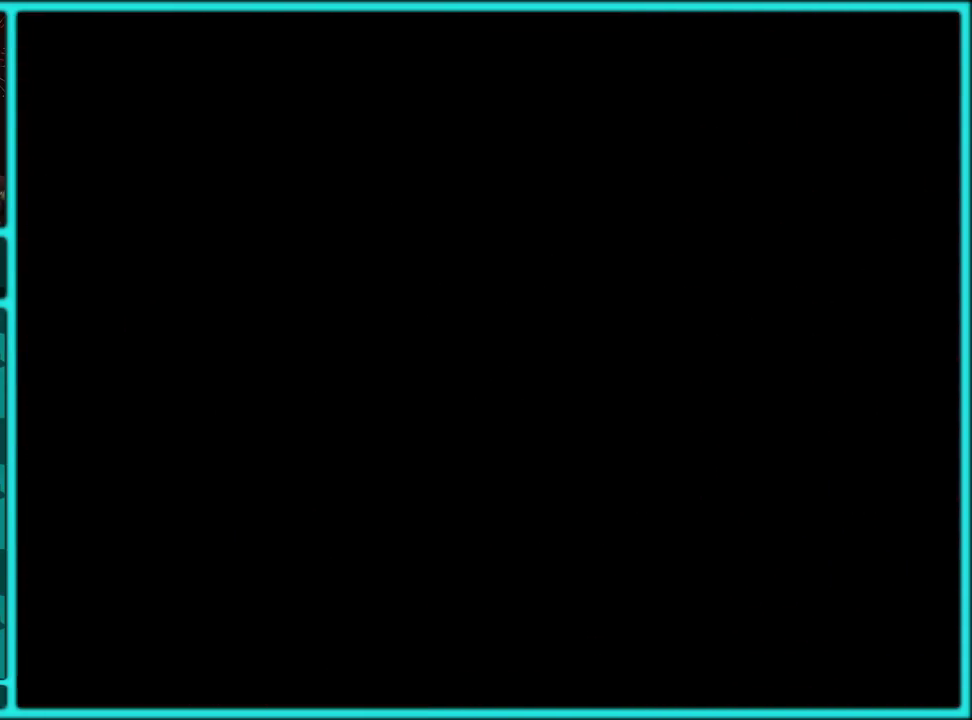
{"buttons": ["Y"], "events": [[67, "A", "up"], [167, "A", "down"], [217, "A", "up"], [383, "A", "down"], [433, "A", "up"]]}
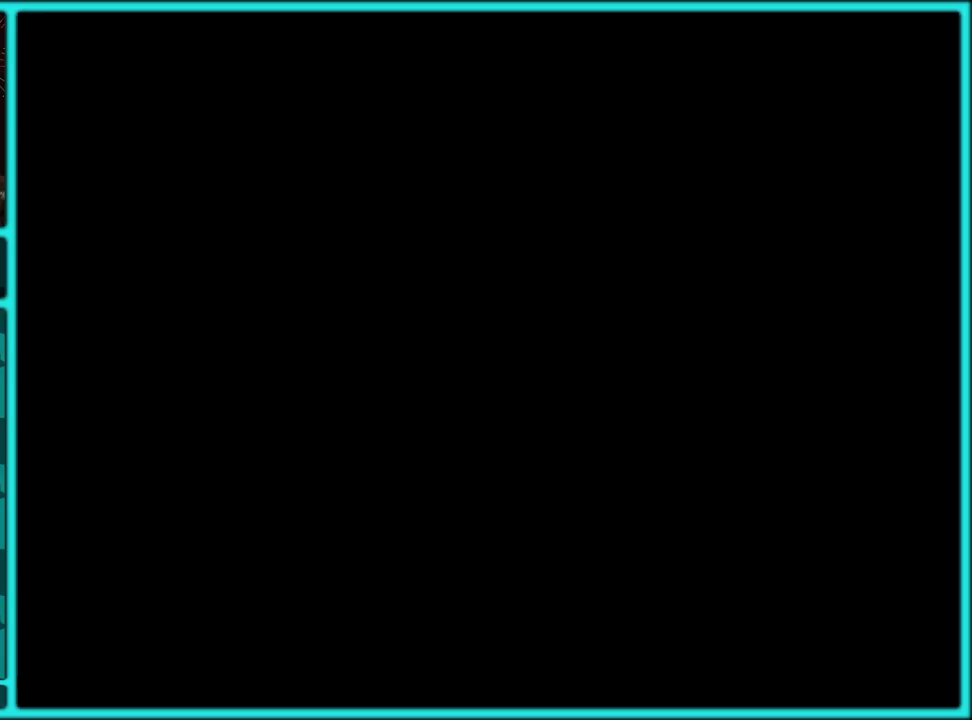
{"buttons": [], "events": [[167, "Y", "up"]]}
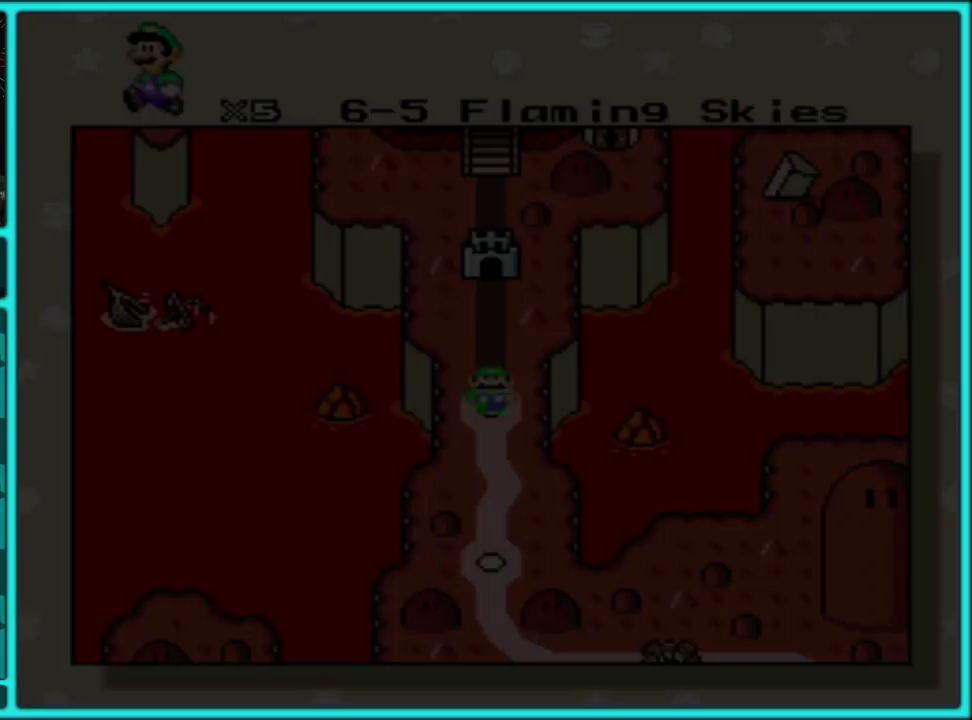
{"buttons": [], "events": []}
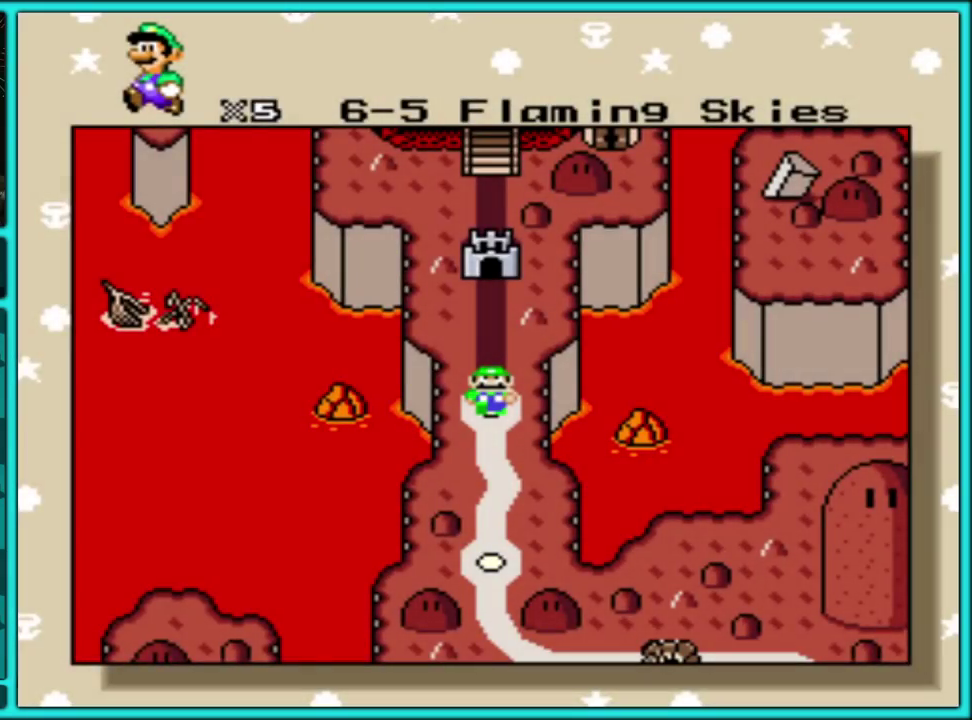
{"buttons": [], "events": []}
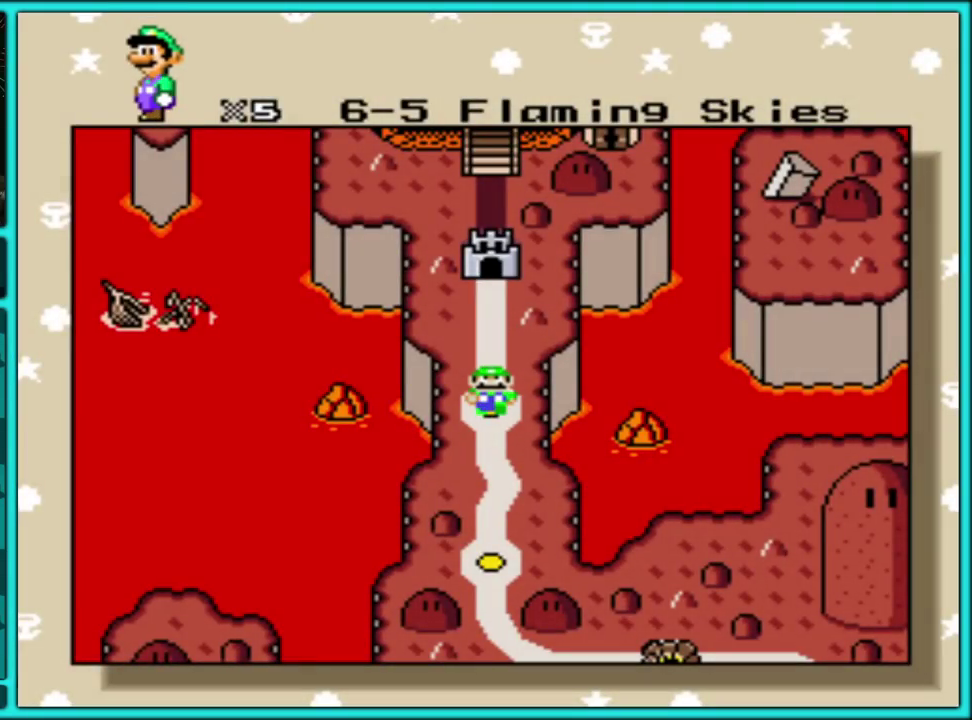
{"buttons": [], "events": []}
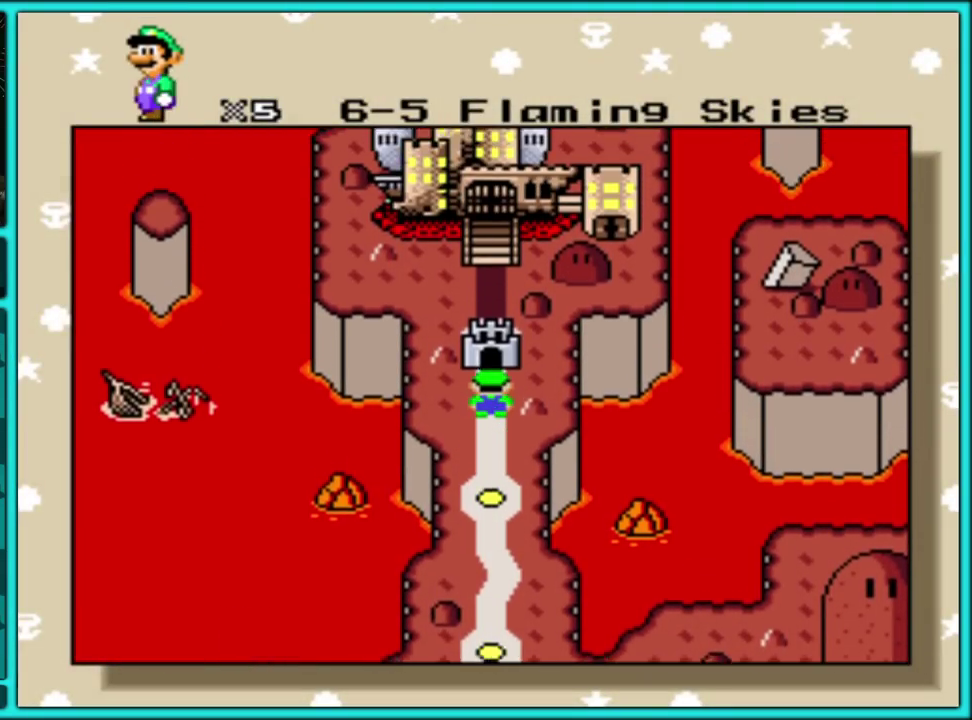
{"buttons": [], "events": []}
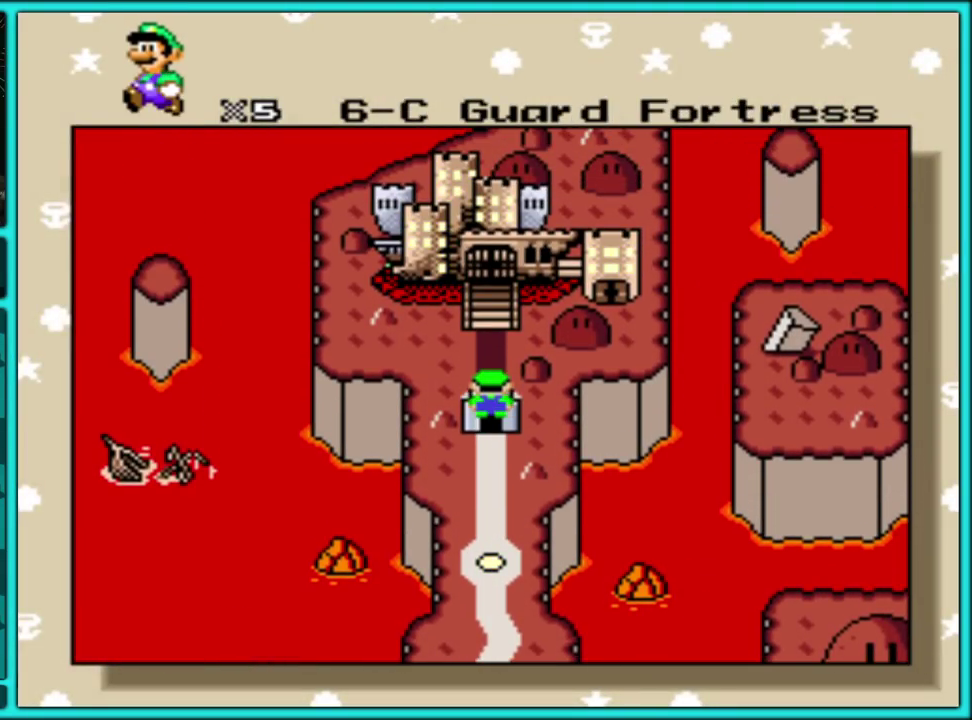
{"buttons": [], "events": [[17, "A", "down"], [150, "A", "up"], [217, "A", "down"], [350, "A", "up"], [400, "A", "down"], [483, "A", "up"]]}
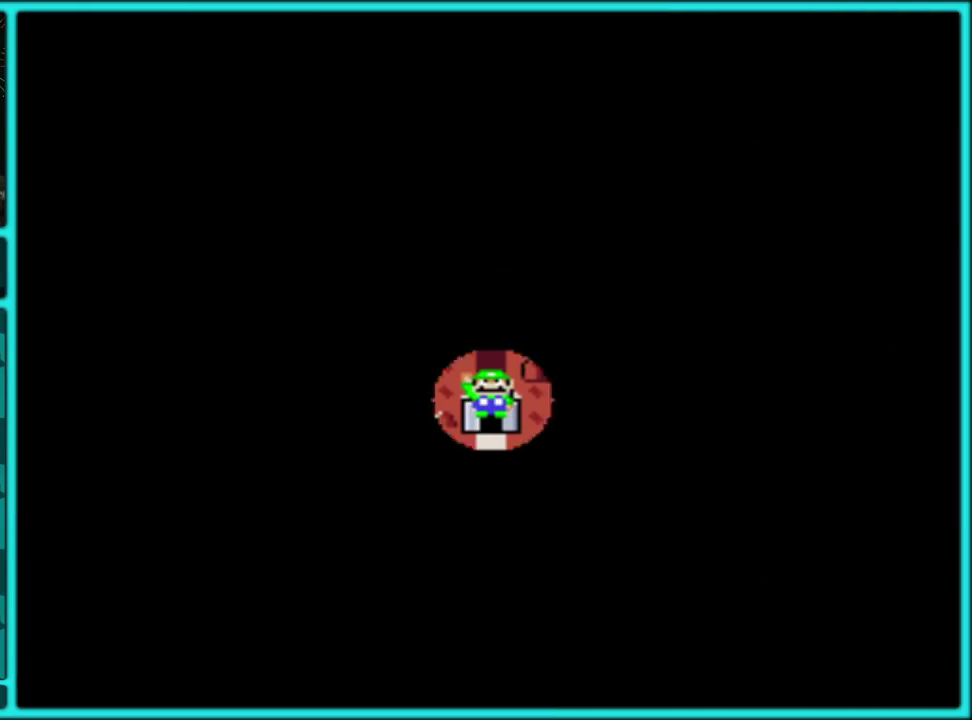
{"buttons": [], "events": [[67, "A", "down"], [167, "A", "up"], [250, "A", "down"], [333, "A", "up"], [400, "A", "down"], [483, "A", "up"]]}
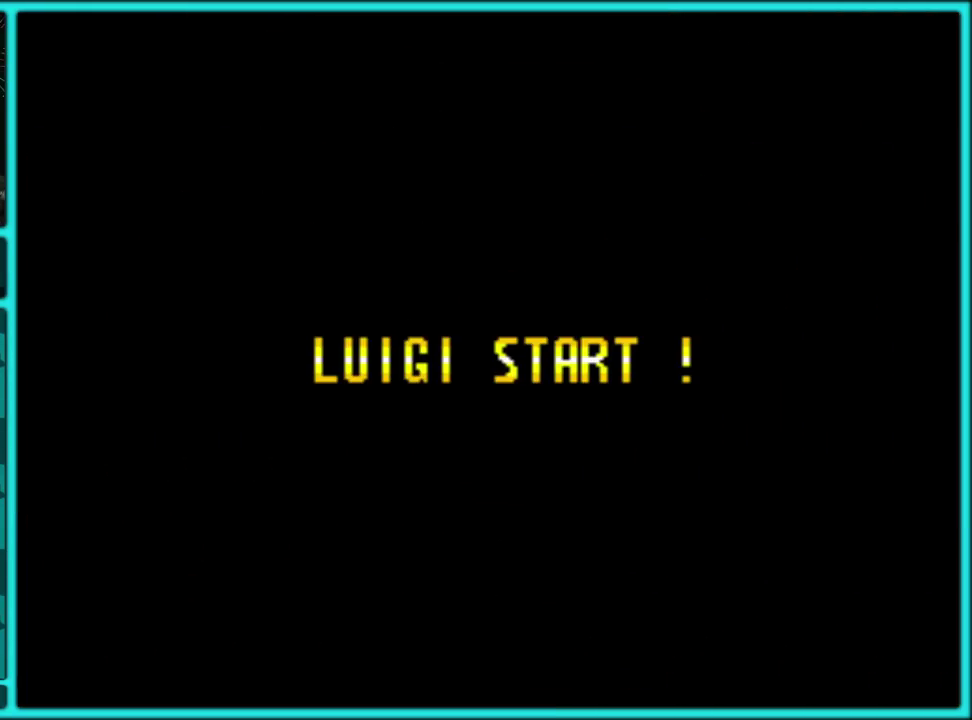
{"buttons": ["A"], "events": [[67, "A", "down"], [150, "A", "up"], [217, "A", "down"], [333, "A", "up"], [383, "A", "down"]]}
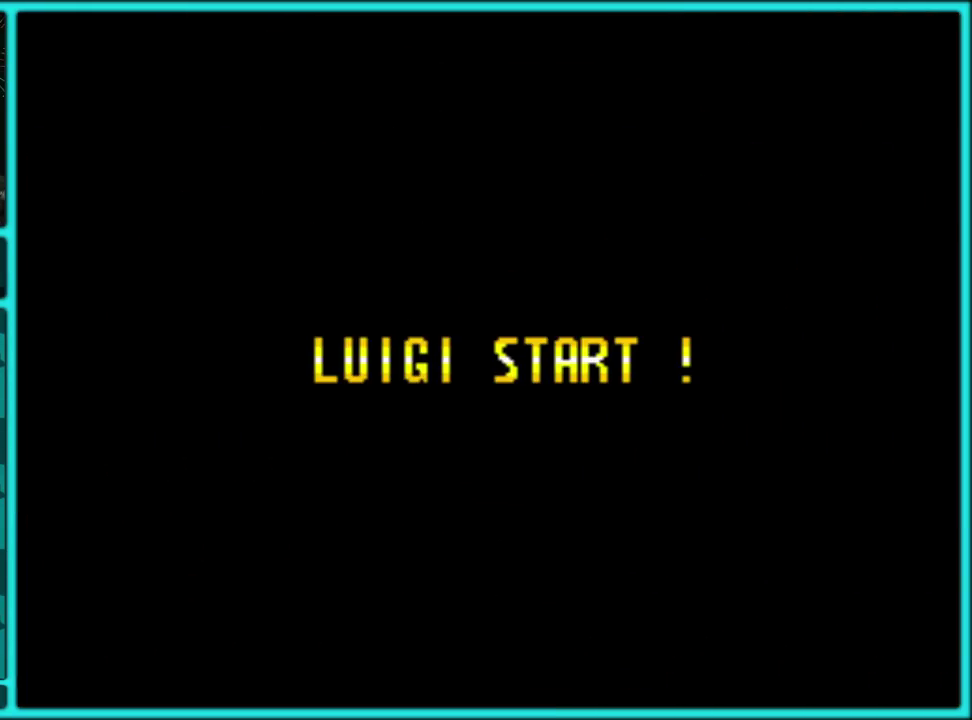
{"buttons": ["A"], "events": [[17, "A", "up"], [83, "A", "down"], [167, "A", "up"], [250, "A", "down"], [333, "A", "up"], [400, "A", "down"]]}
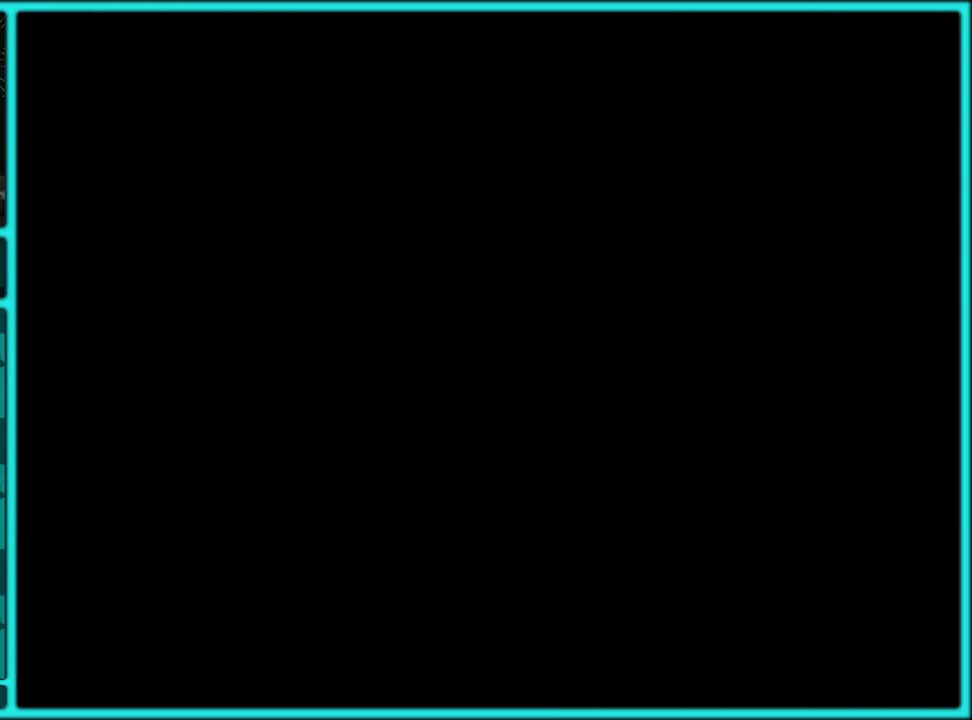
{"buttons": [], "events": [[33, "A", "up"], [83, "A", "down"], [167, "A", "up"], [267, "A", "down"], [350, "A", "up"], [400, "A", "down"], [500, "A", "up"]]}
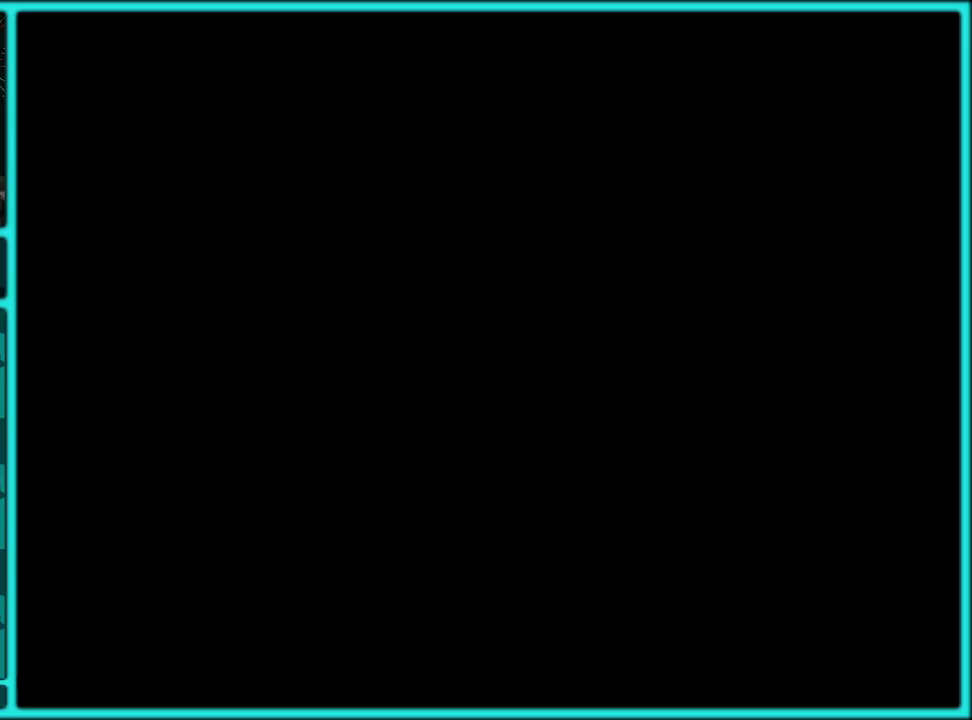
{"buttons": ["A"], "events": [[100, "A", "down"], [150, "A", "up"], [250, "A", "down"], [367, "A", "up"], [417, "A", "down"]]}
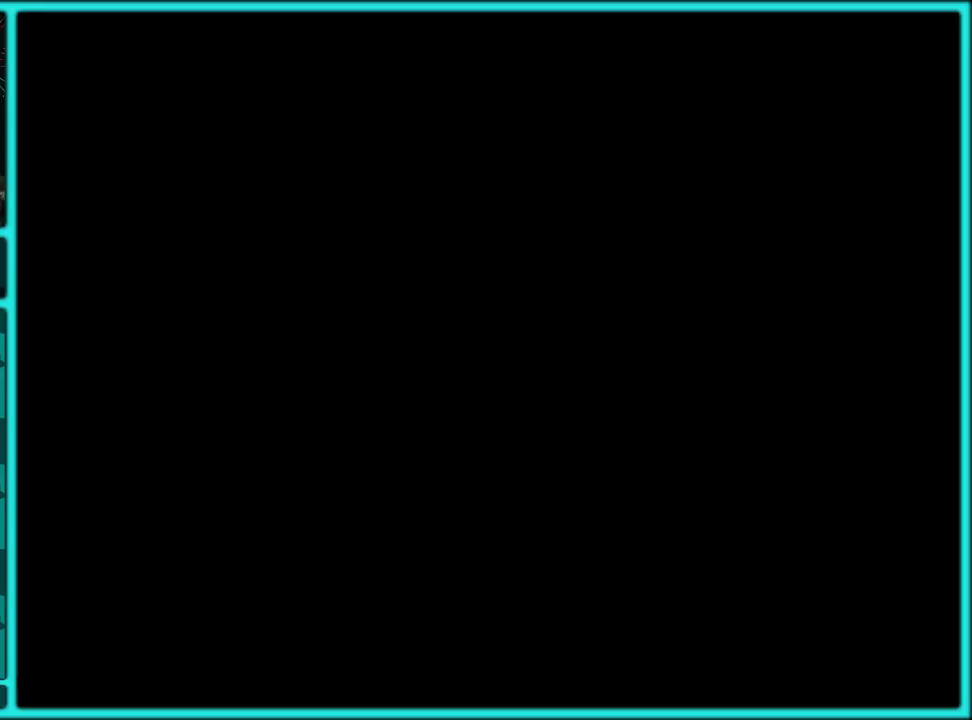
{"buttons": ["DPAD_RIGHT"], "events": [[33, "A", "up"], [83, "A", "down"], [167, "A", "up"], [300, "A", "down"], [417, "A", "up"], [483, "DPAD_RIGHT", "down"]]}
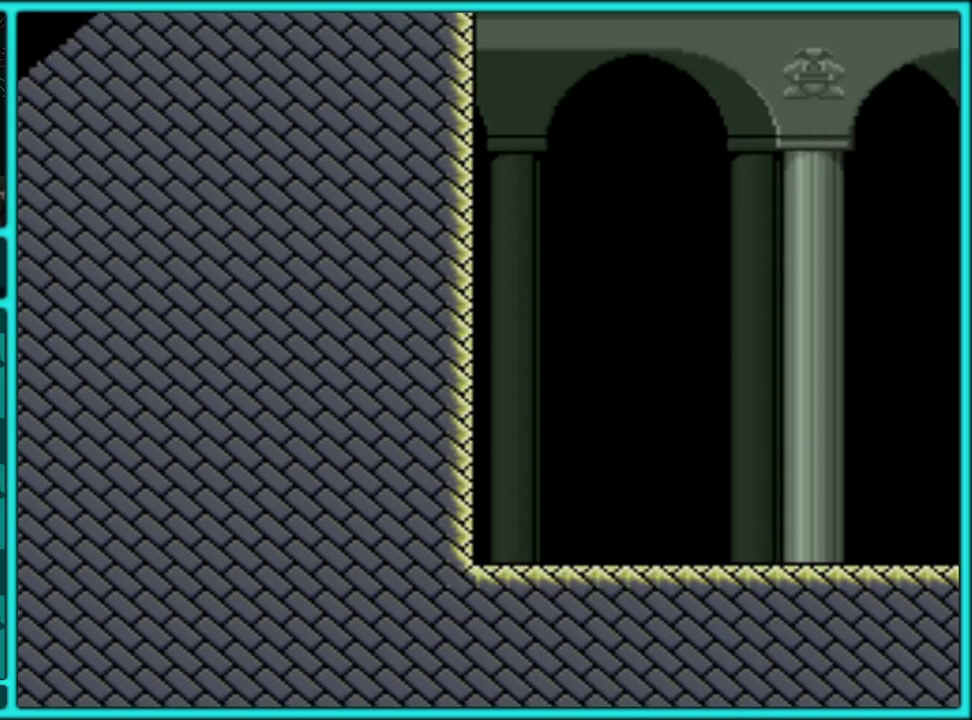
{"buttons": ["Y", "DPAD_RIGHT"], "events": [[17, "Y", "down"]]}
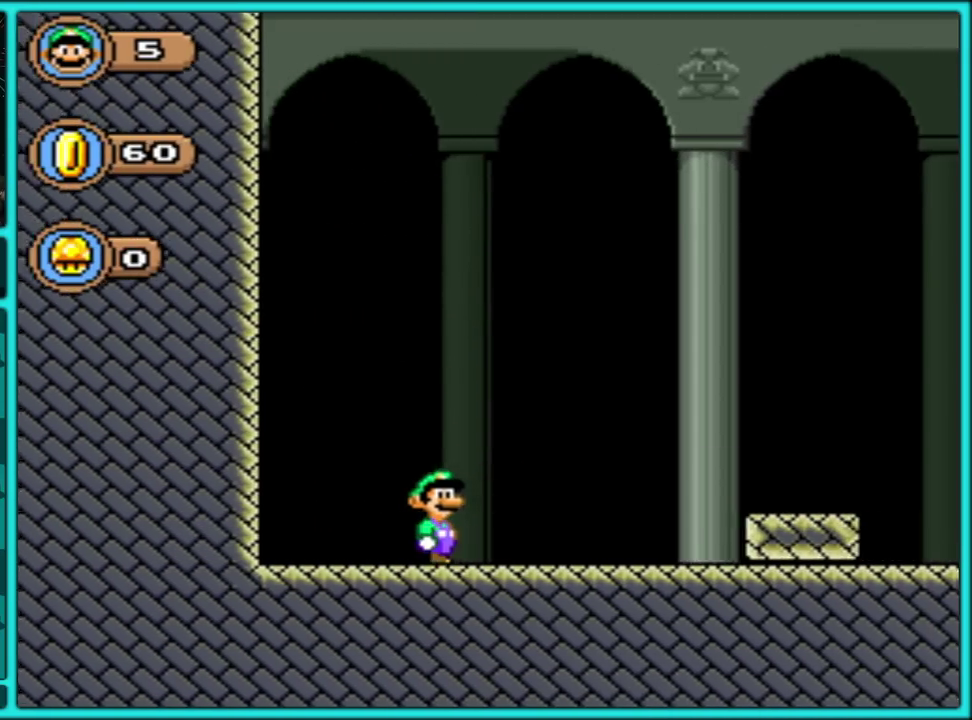
{"buttons": ["Y", "DPAD_RIGHT"], "events": [[350, "B", "down"], [400, "B", "up"]]}
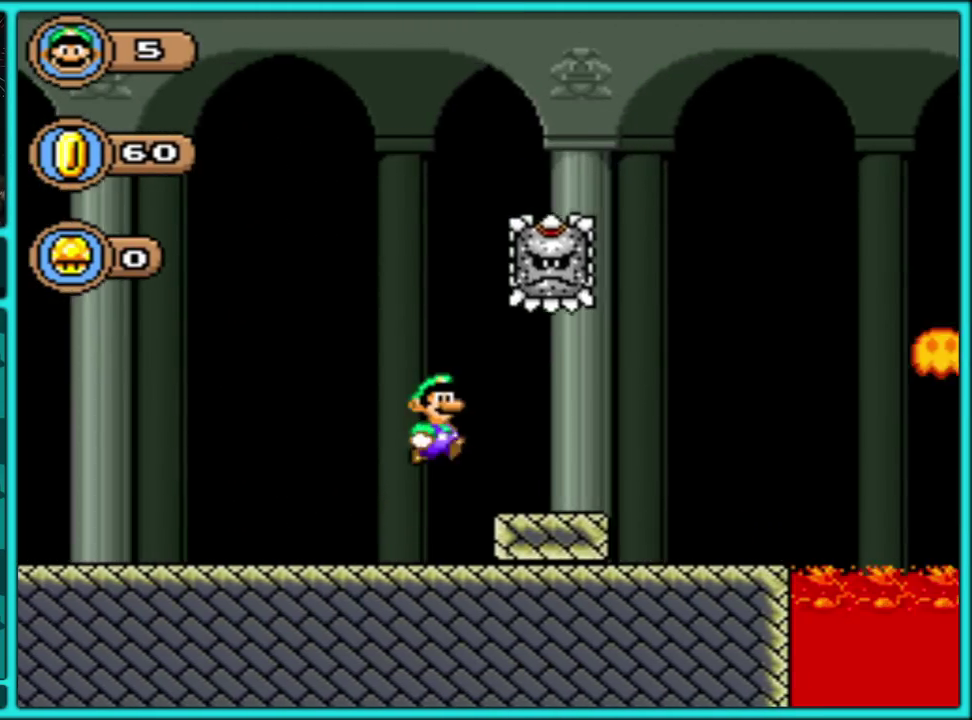
{"buttons": ["Y", "DPAD_RIGHT"], "events": []}
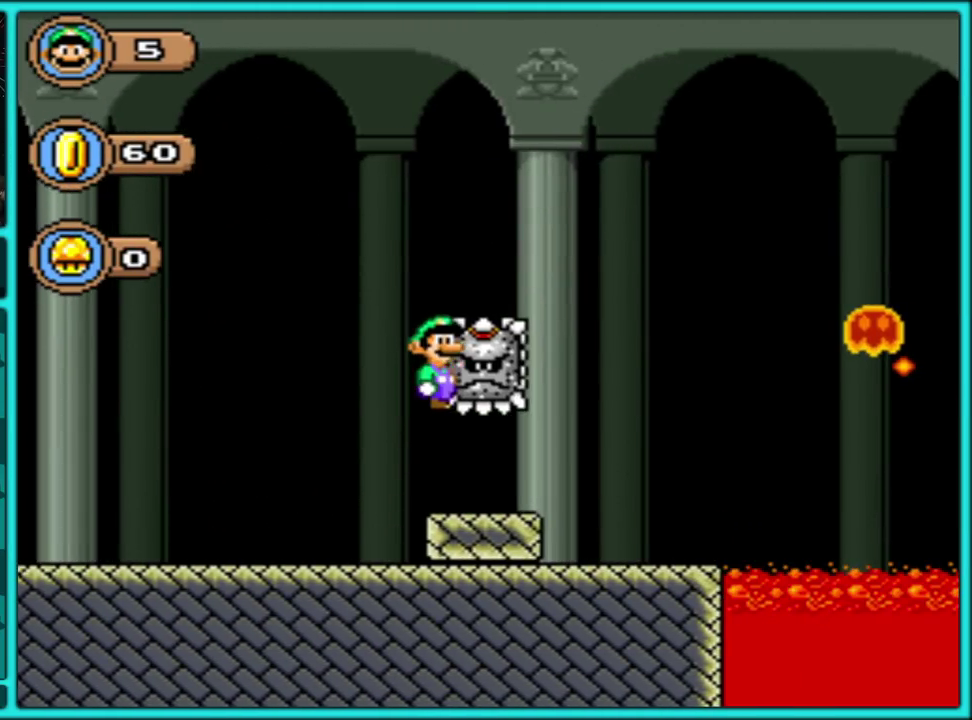
{"buttons": ["Y", "DPAD_RIGHT"], "events": []}
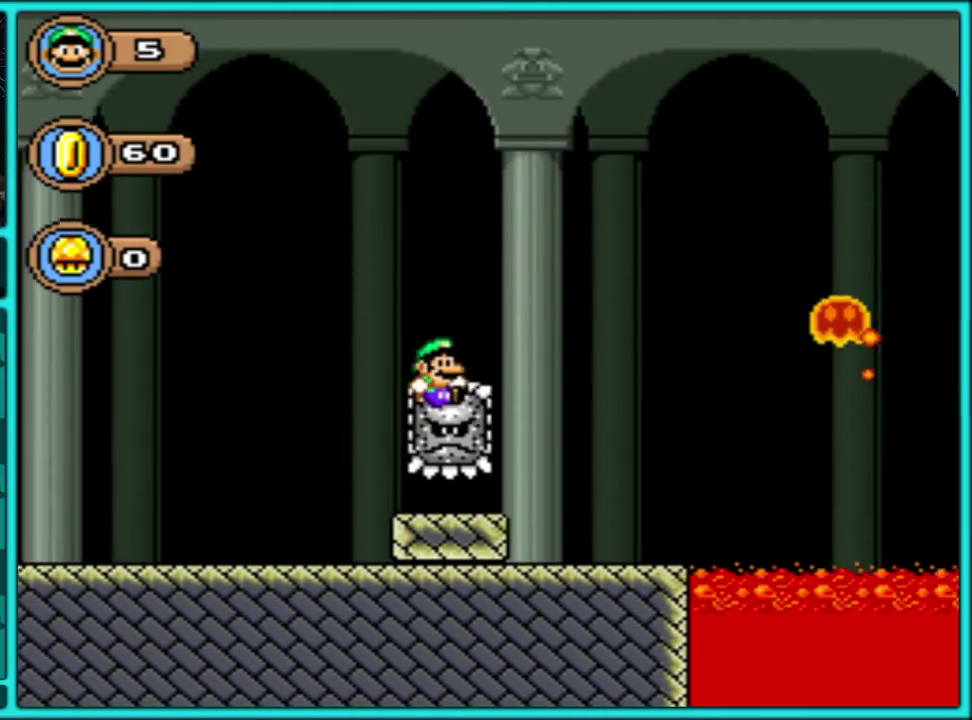
{"buttons": ["B", "Y", "DPAD_RIGHT"], "events": [[350, "B", "down"]]}
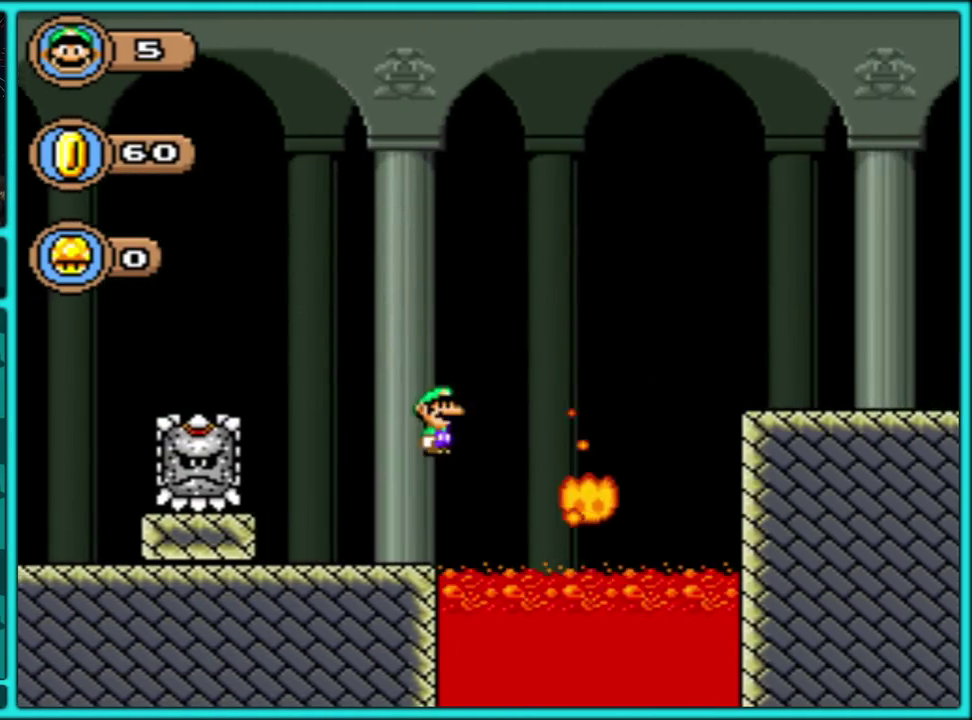
{"buttons": ["Y", "DPAD_RIGHT"], "events": [[267, "B", "up"]]}
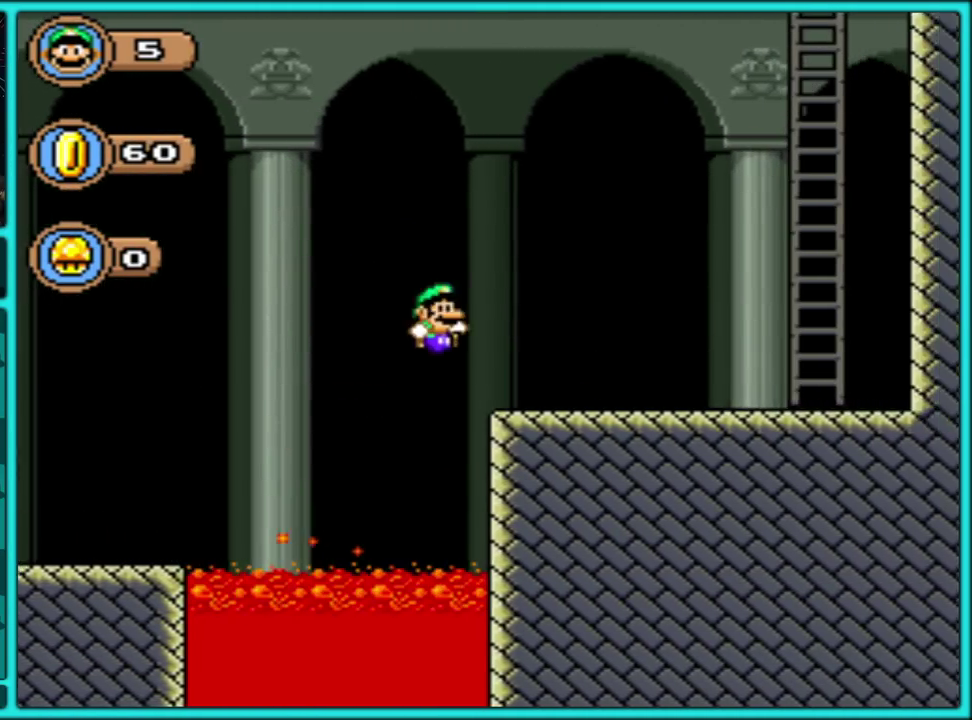
{"buttons": ["B", "Y", "DPAD_RIGHT"], "events": [[383, "B", "down"], [433, "DPAD_UP", "down"], [500, "DPAD_UP", "up"]]}
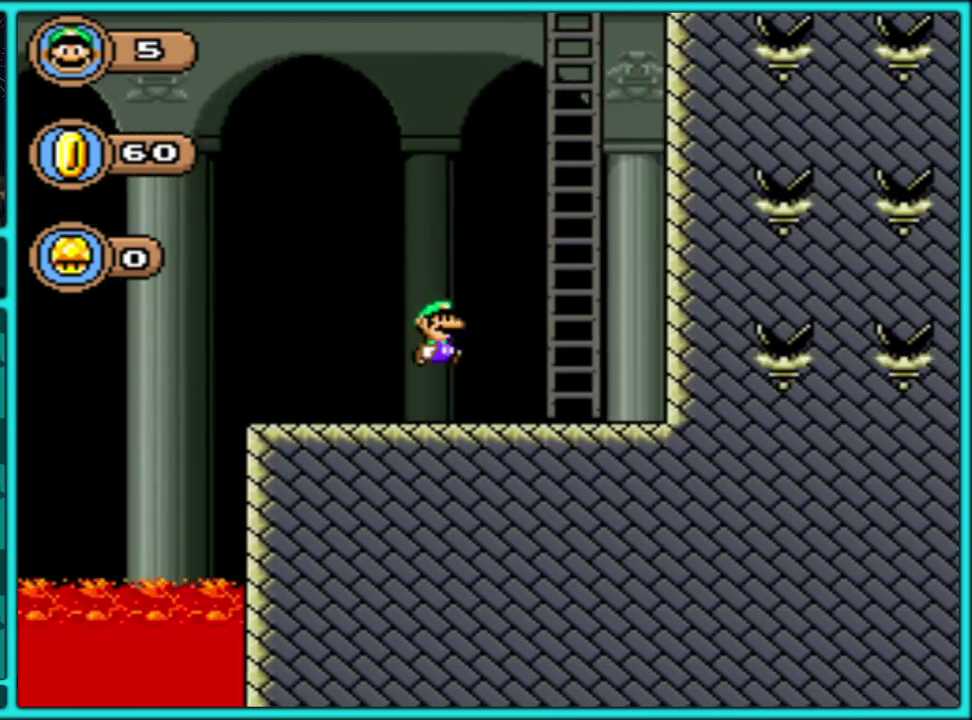
{"buttons": ["Y", "DPAD_UP", "DPAD_RIGHT"], "events": [[17, "DPAD_UP", "down"], [50, "DPAD_LEFT", "down"], [50, "DPAD_RIGHT", "up"], [50, "DPAD_UP", "up"], [150, "DPAD_LEFT", "up"], [383, "B", "up"], [383, "DPAD_UP", "down"], [450, "DPAD_RIGHT", "down"], [467, "DPAD_UP", "up"], [500, "DPAD_UP", "down"]]}
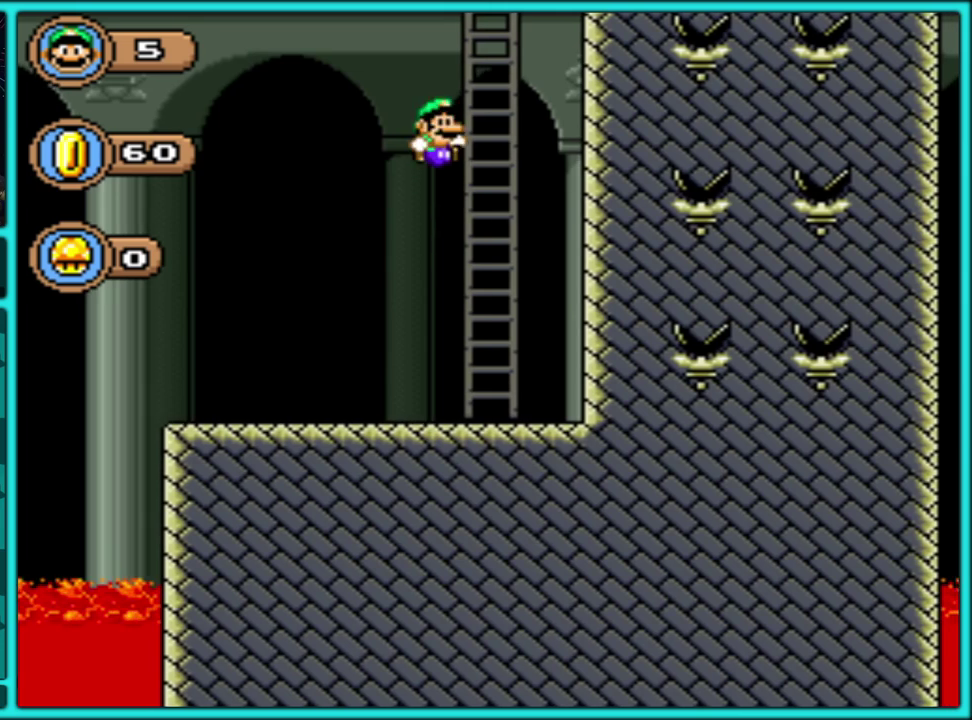
{"buttons": ["B", "Y"], "events": [[150, "DPAD_RIGHT", "up"], [317, "B", "down"], [350, "DPAD_UP", "up"]]}
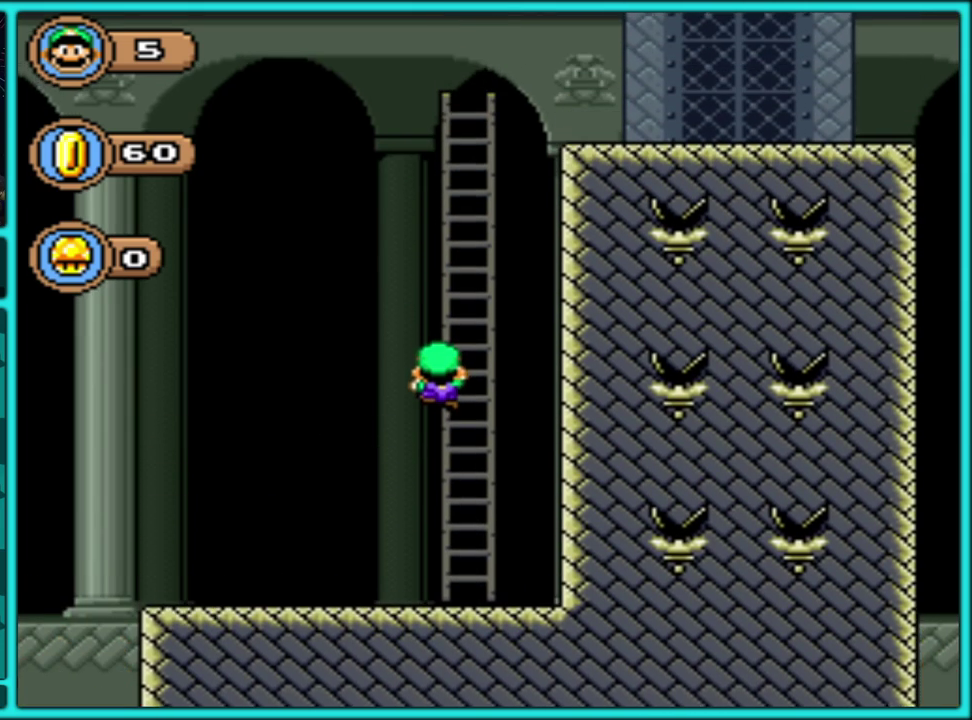
{"buttons": ["Y"], "events": [[100, "DPAD_RIGHT", "down"], [117, "B", "up"], [183, "DPAD_UP", "down"], [200, "DPAD_RIGHT", "up"], [217, "DPAD_LEFT", "down"], [267, "DPAD_LEFT", "up"], [350, "DPAD_RIGHT", "down"], [350, "DPAD_UP", "up"], [450, "DPAD_RIGHT", "up"]]}
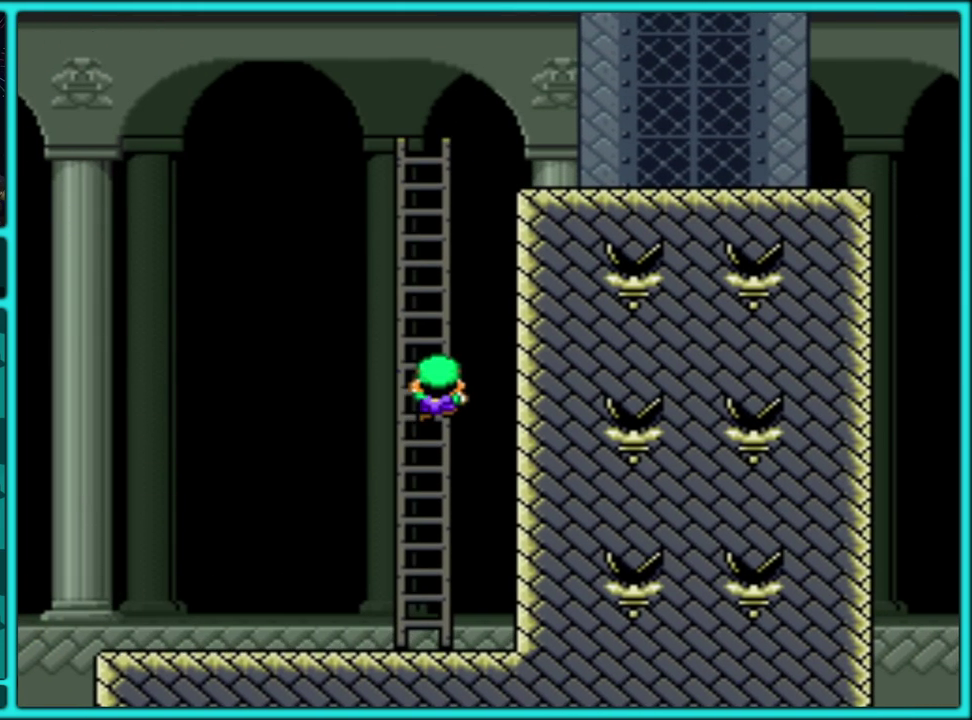
{"buttons": ["B", "Y", "DPAD_RIGHT"], "events": [[33, "B", "down"], [217, "DPAD_RIGHT", "down"]]}
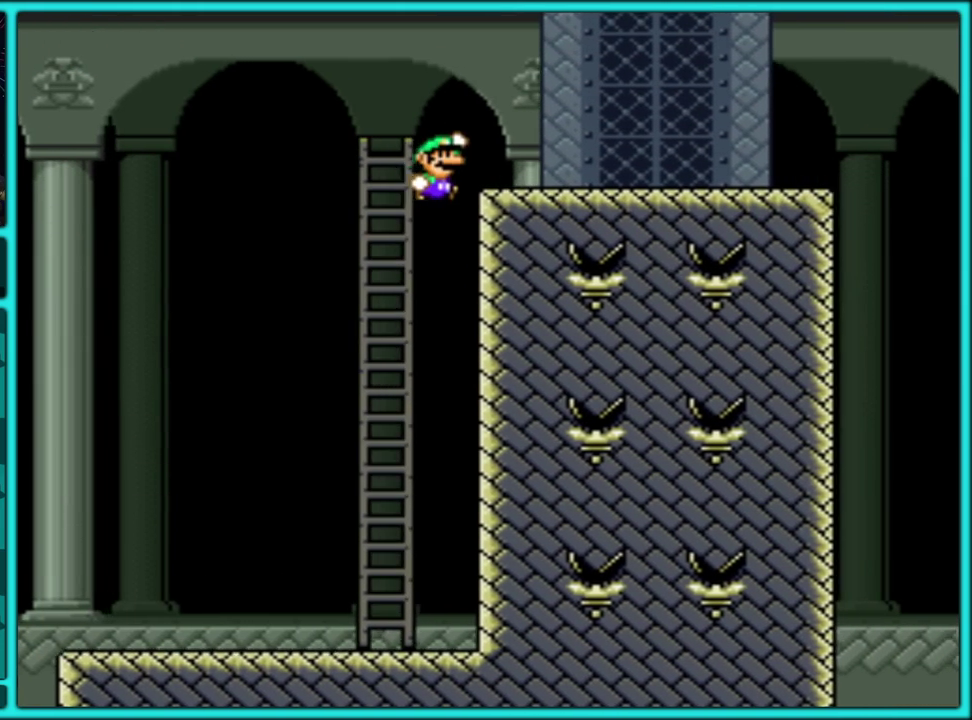
{"buttons": ["Y", "DPAD_RIGHT"], "events": [[283, "B", "up"]]}
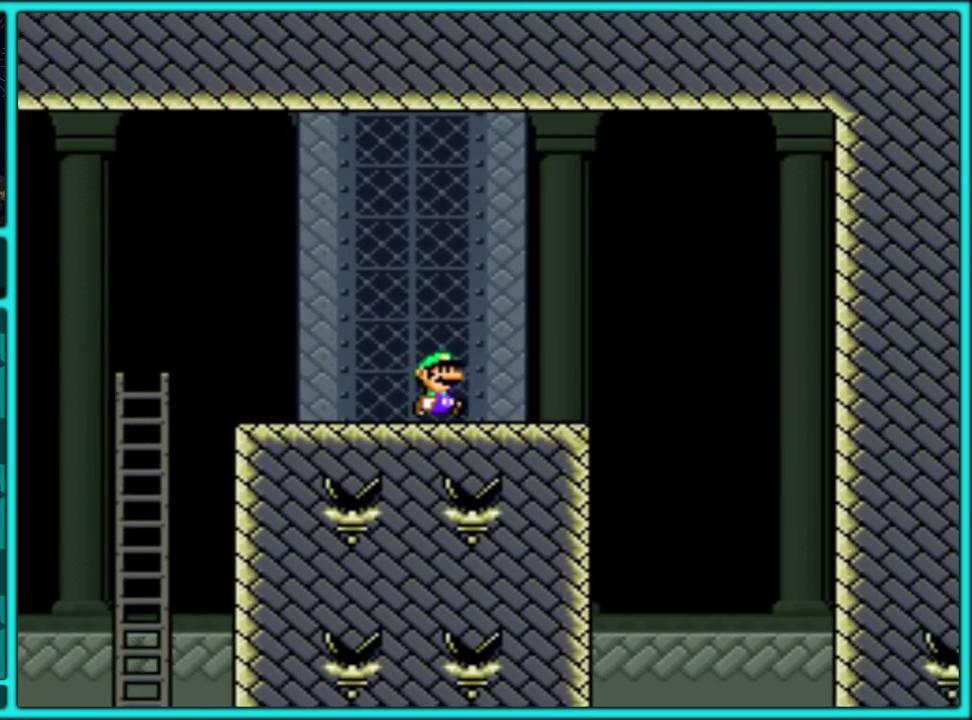
{"buttons": ["Y"], "events": [[450, "DPAD_RIGHT", "up"]]}
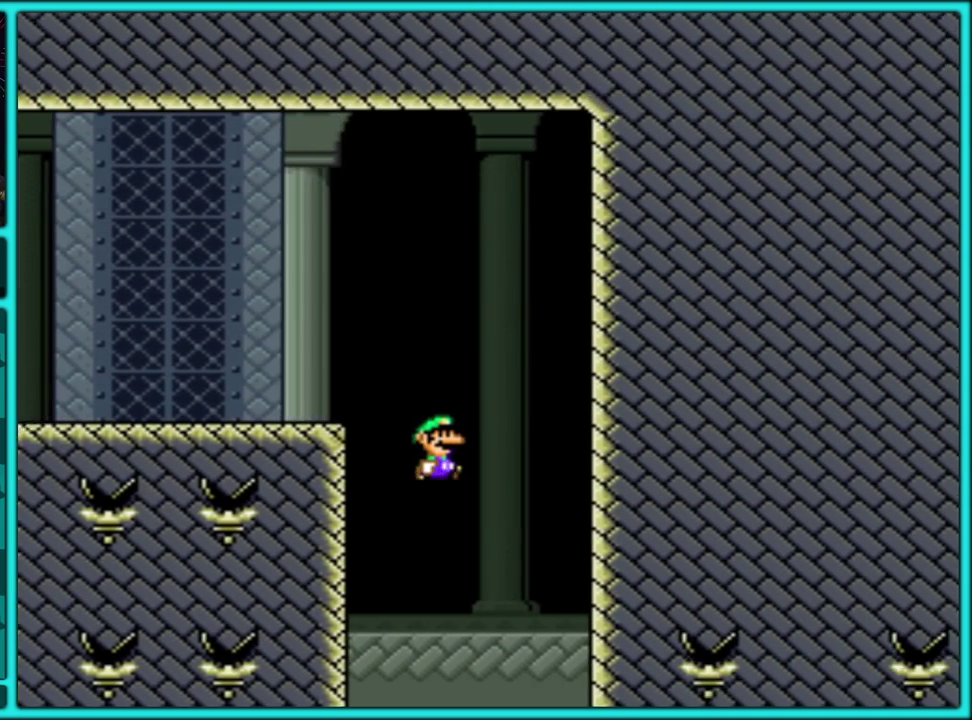
{"buttons": ["Y", "DPAD_RIGHT"], "events": [[333, "DPAD_RIGHT", "down"]]}